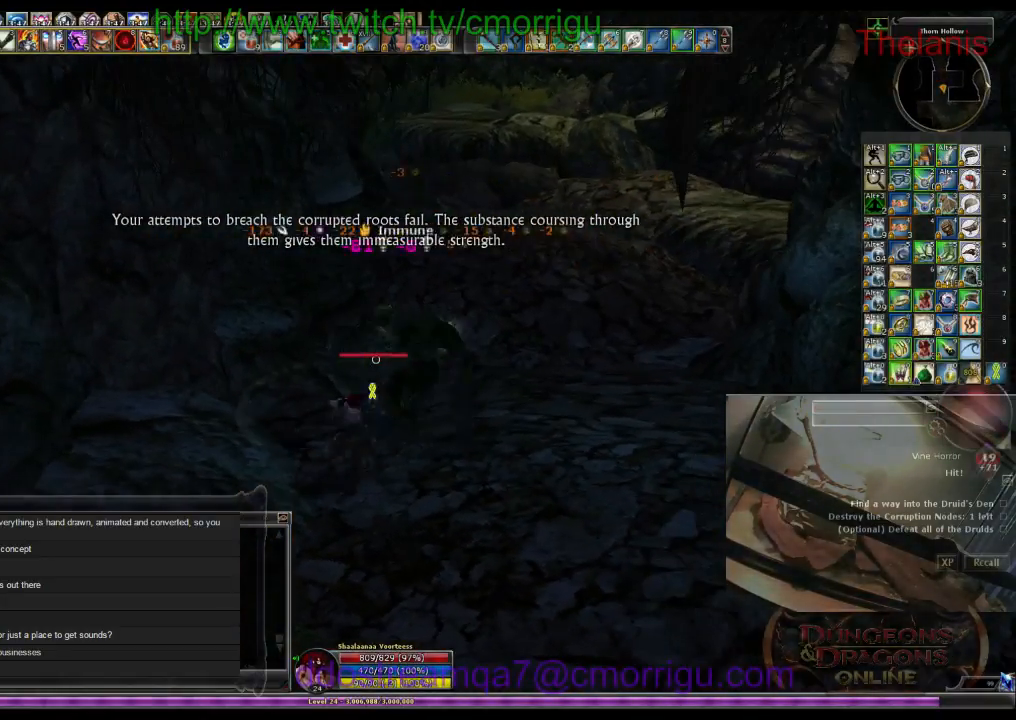
Gameplay with keyboard; each line is a JSON object with the keys held at the frame after it. "events" lists presses ("down") and releases ("up") of ".", "/", "0", "1", "2", "3", "4", "5", "6", "7", "8", "9", "a", "b", "backslash", "backspace", "c", "caps_lock", "comma", "ctrl_l", "ctrl_r", "d", "e", "equals", "escape", "f", "f1", "f10", "f11", "f12", "f2", "f3", "f4", "f5", "f6", "f7", "f8", "f9", "g", "h", "i", "j", "k", "l", "lbracket", "m", "minus", "n", "o", "p", "q", "quote", "r", "rbracket", "return", "s", "semicolon", "shift_l", "shift_r", "space", "t", "tab", "tilde", "u", "v", "w", "x", "y" and "z" between this image and that frame as [ms after this image, input, new state], when the widget could be followed in between. No other keys are recorded. Mouse input is not recorded.
{"keys": [], "events": [[100, "2", "up"]]}
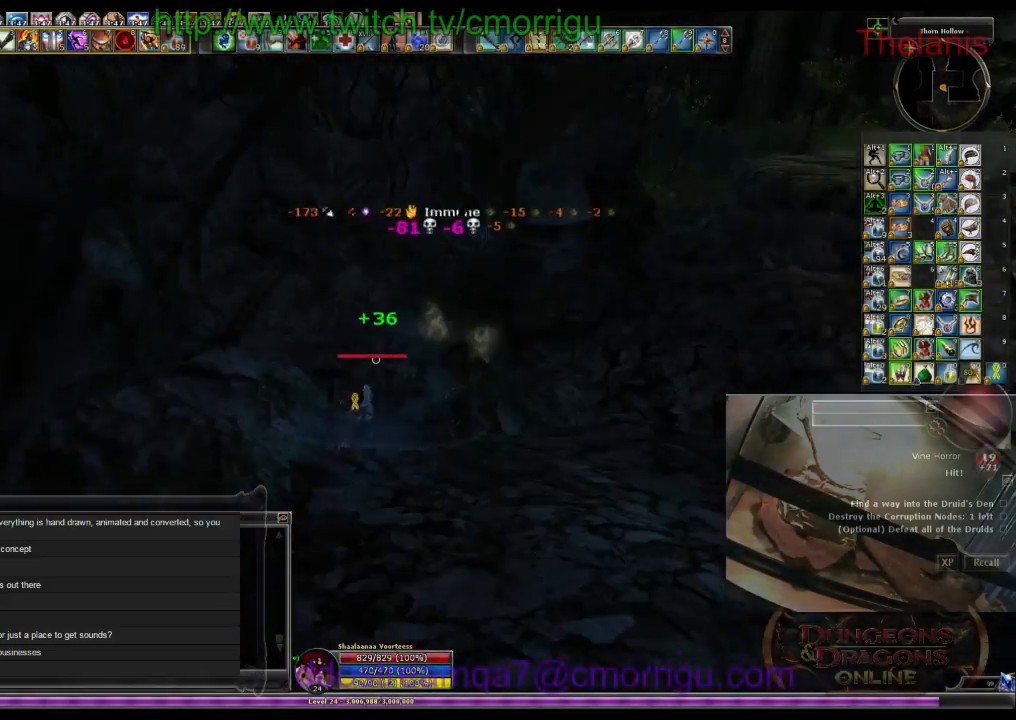
{"keys": ["a", "w"], "events": [[266, "a", "down"], [366, "w", "down"]]}
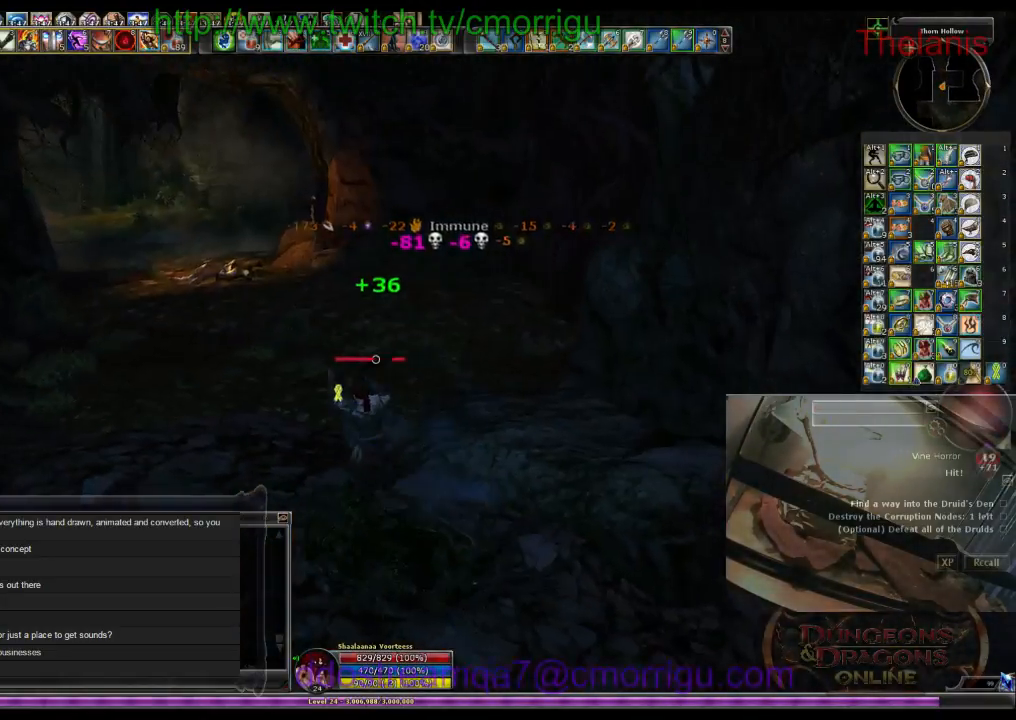
{"keys": ["w"], "events": [[266, "a", "up"]]}
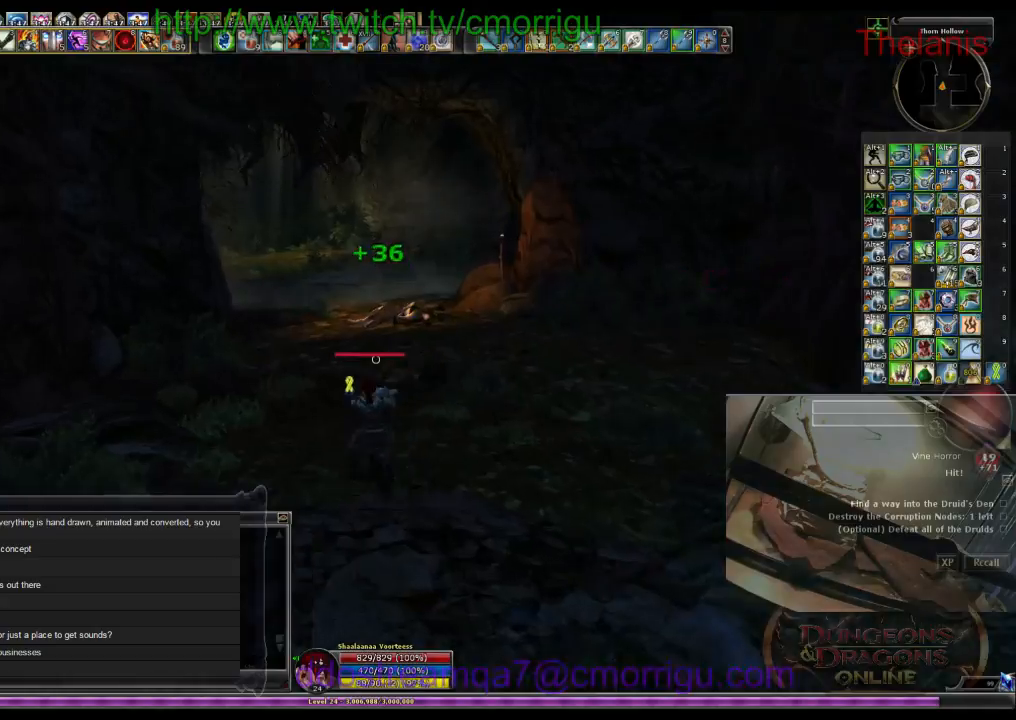
{"keys": ["w"], "events": []}
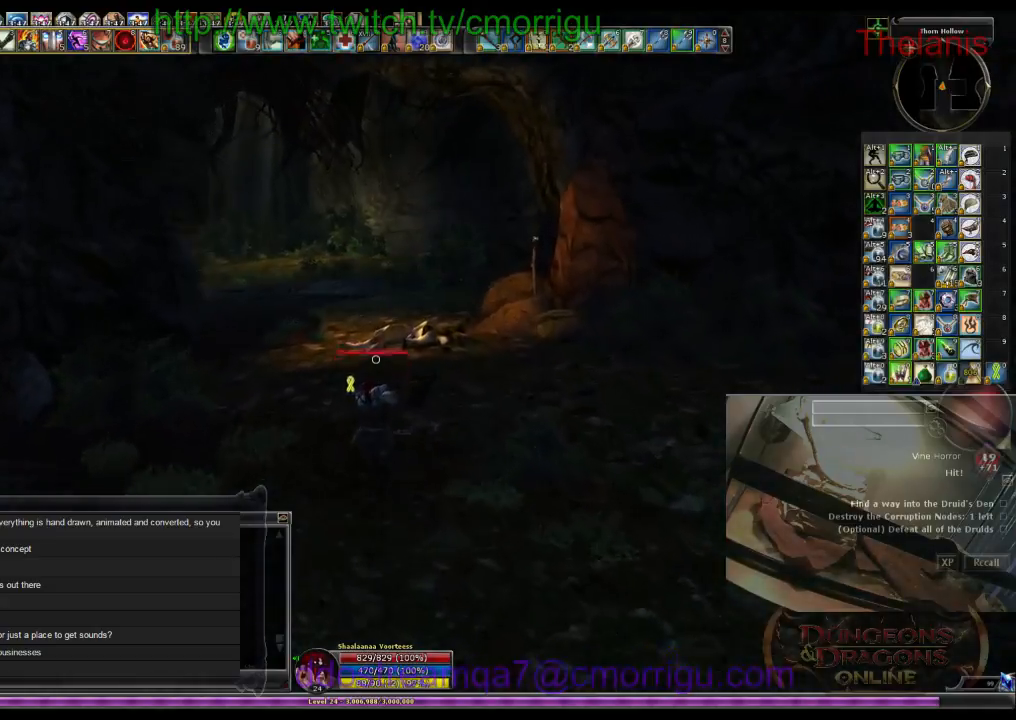
{"keys": ["w"], "events": []}
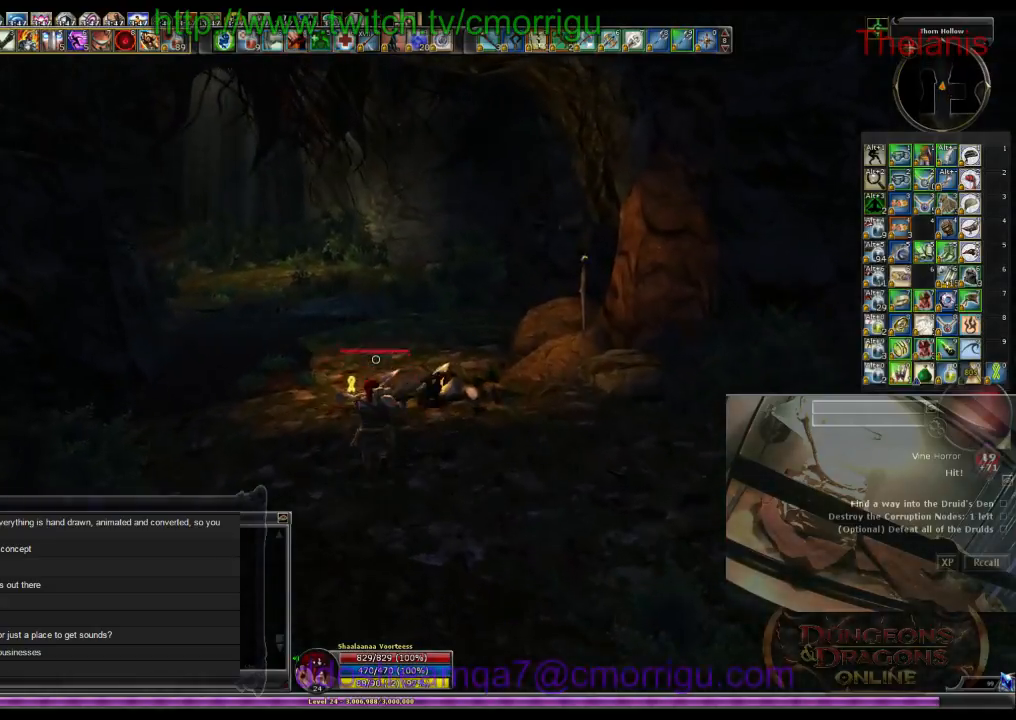
{"keys": ["w"], "events": []}
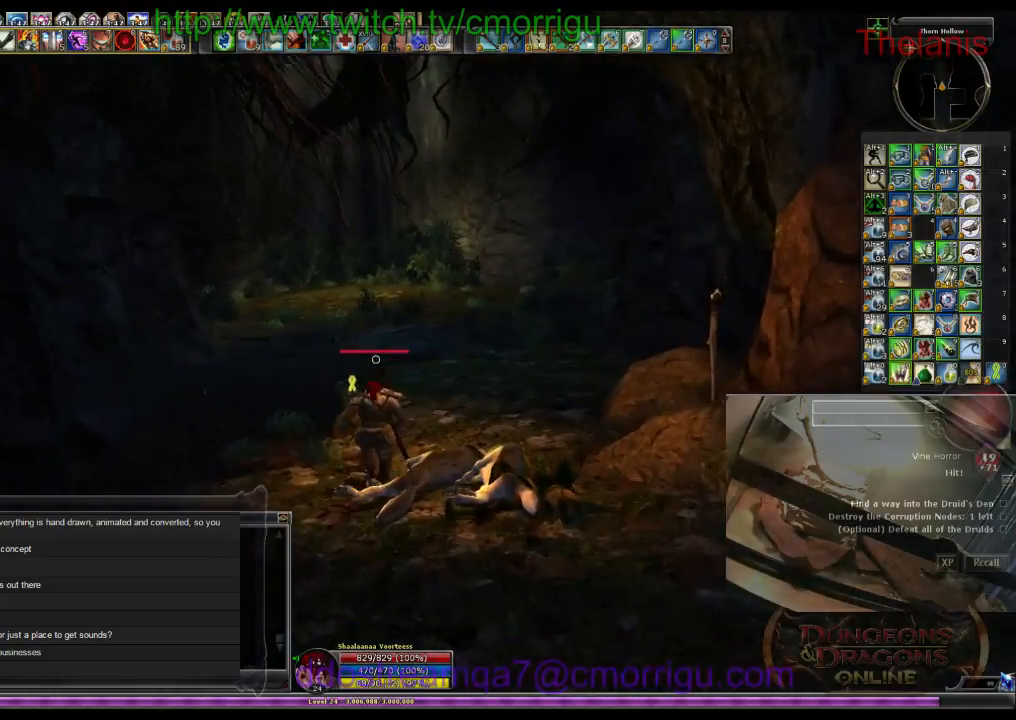
{"keys": ["w"], "events": []}
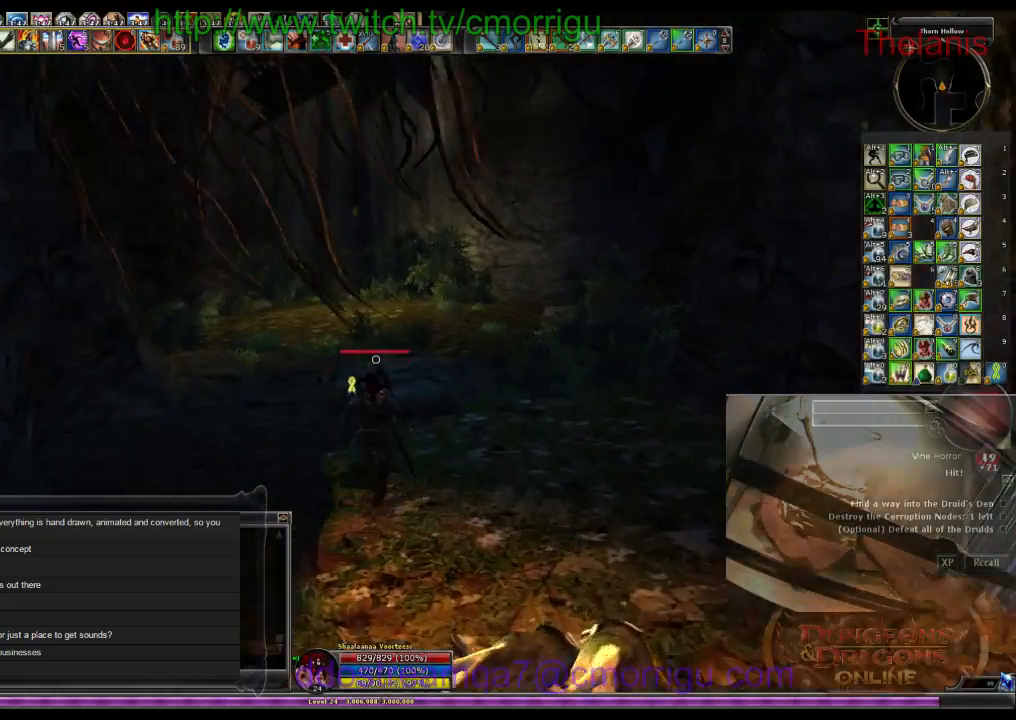
{"keys": ["w"], "events": []}
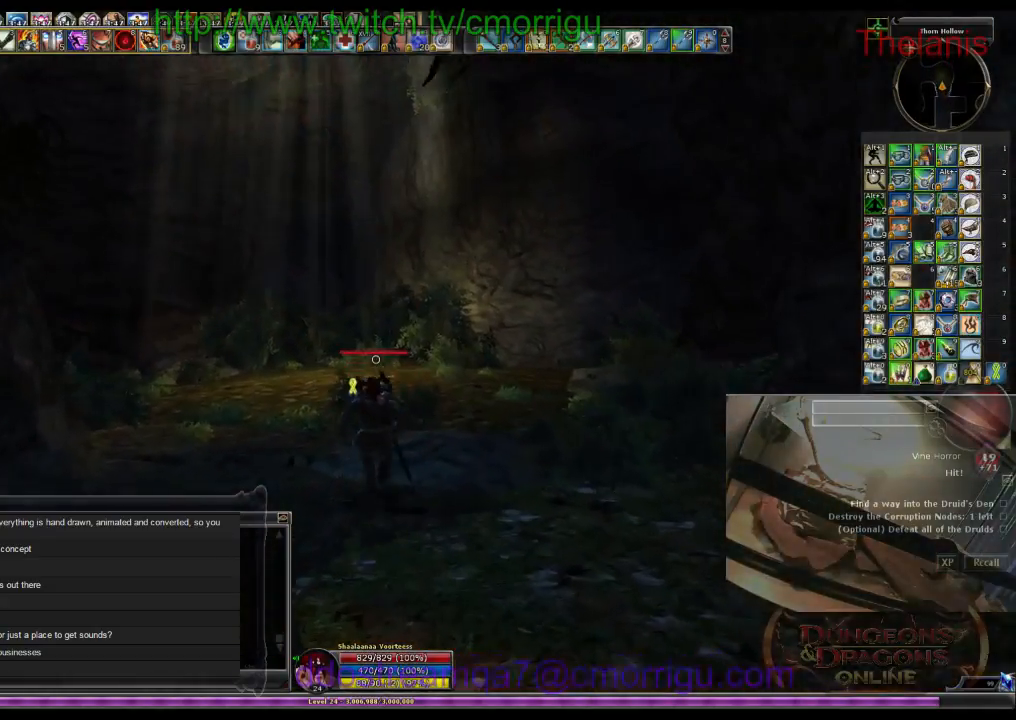
{"keys": ["w"], "events": []}
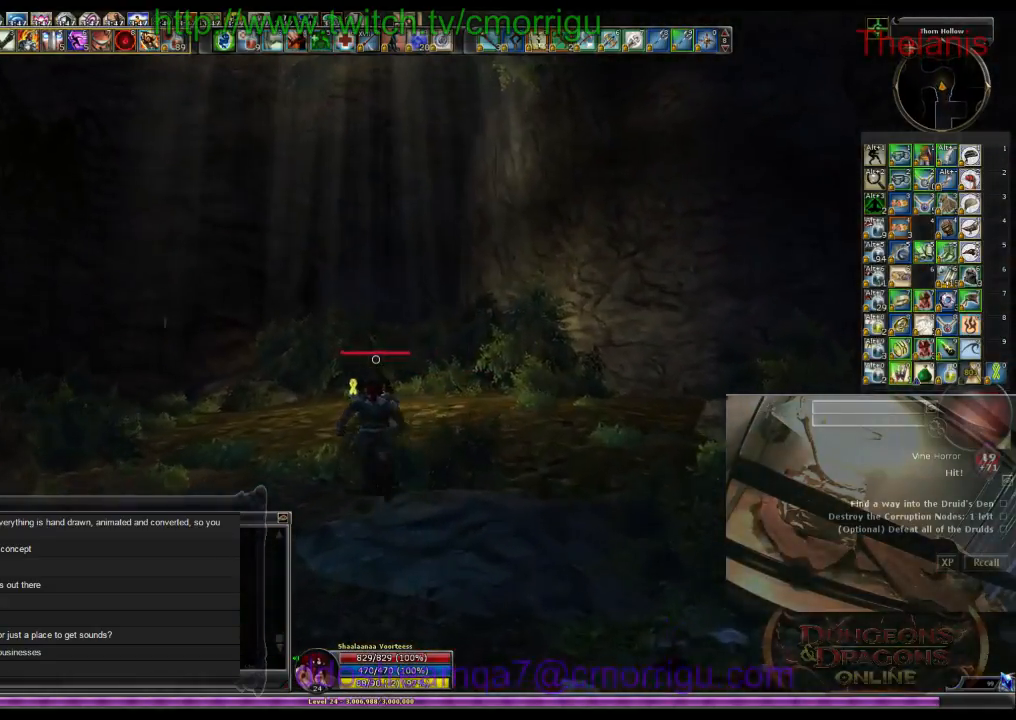
{"keys": ["w"], "events": []}
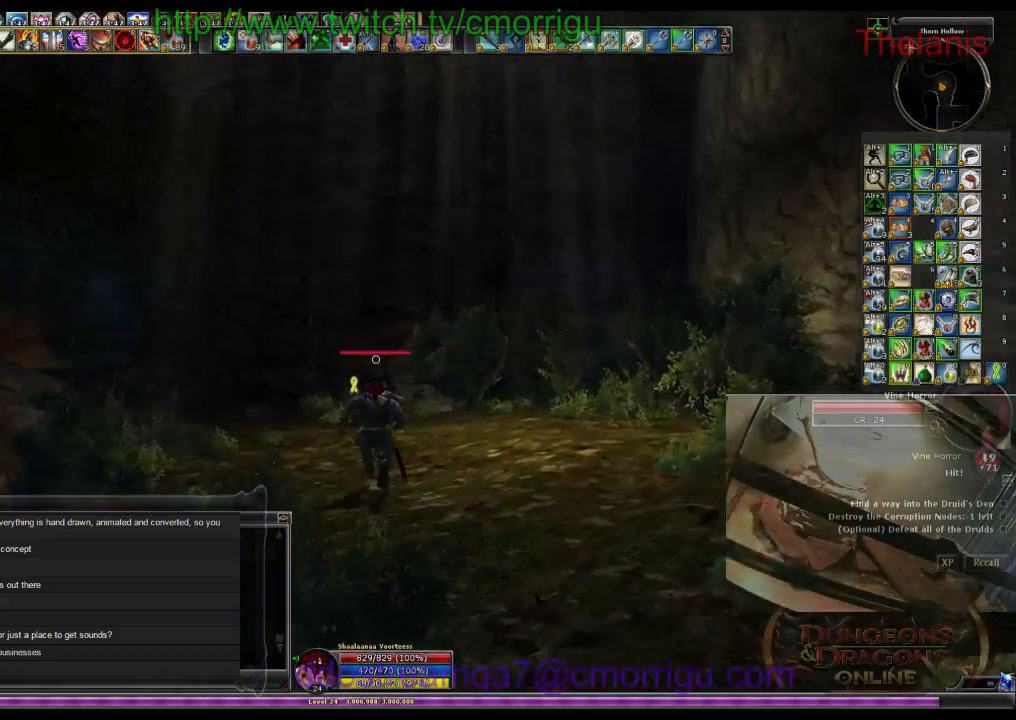
{"keys": ["w"], "events": []}
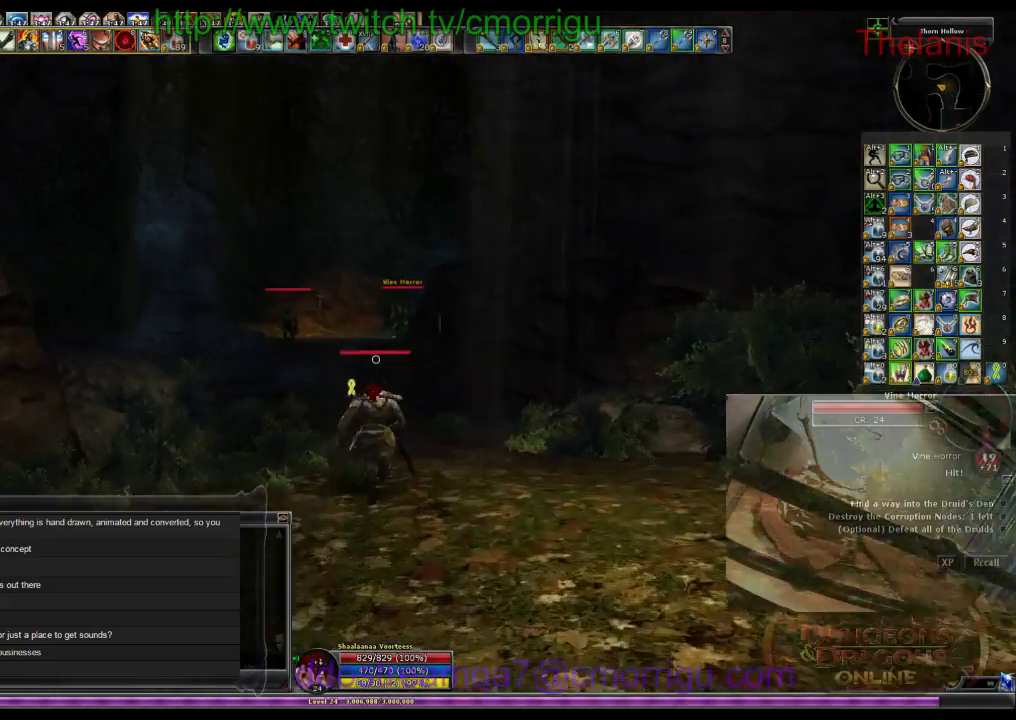
{"keys": ["w"], "events": []}
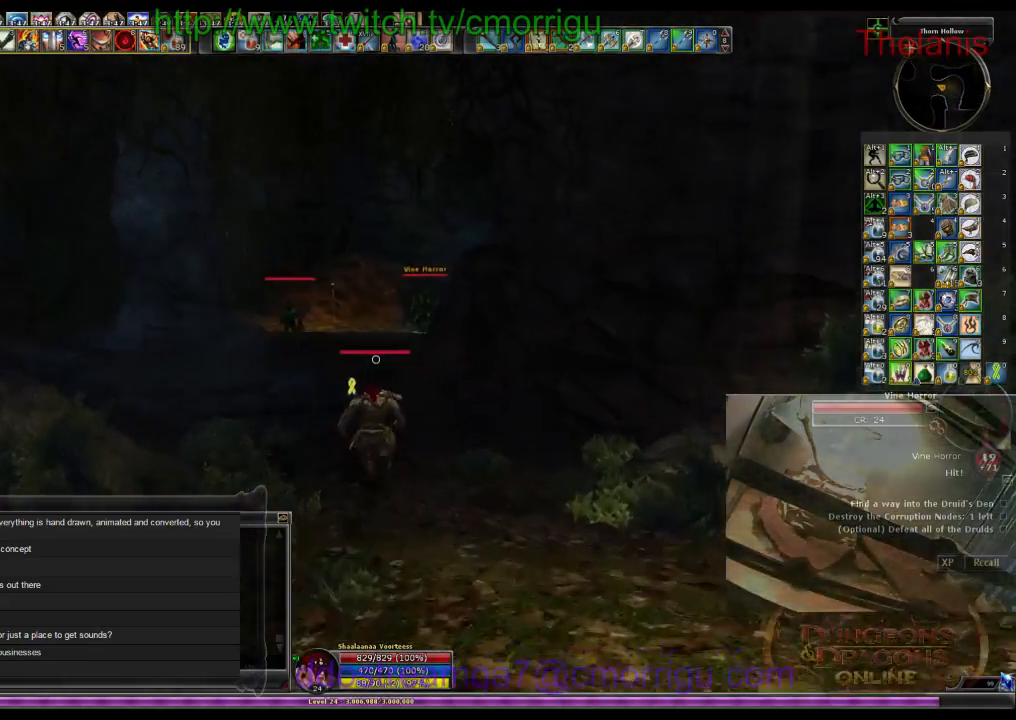
{"keys": ["w"], "events": []}
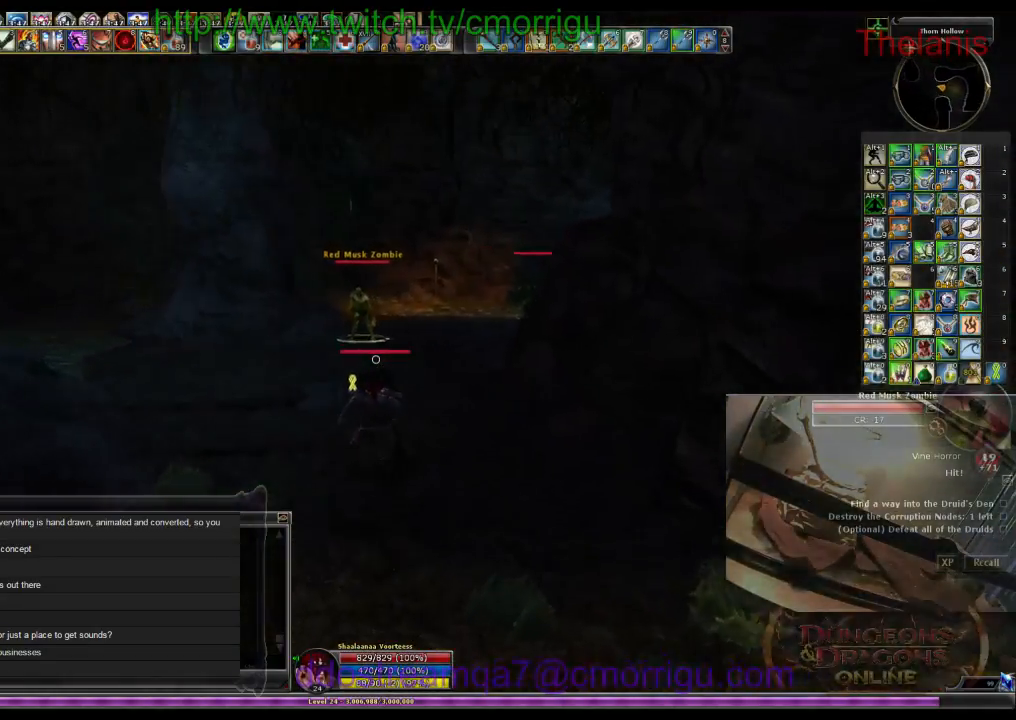
{"keys": ["w"], "events": []}
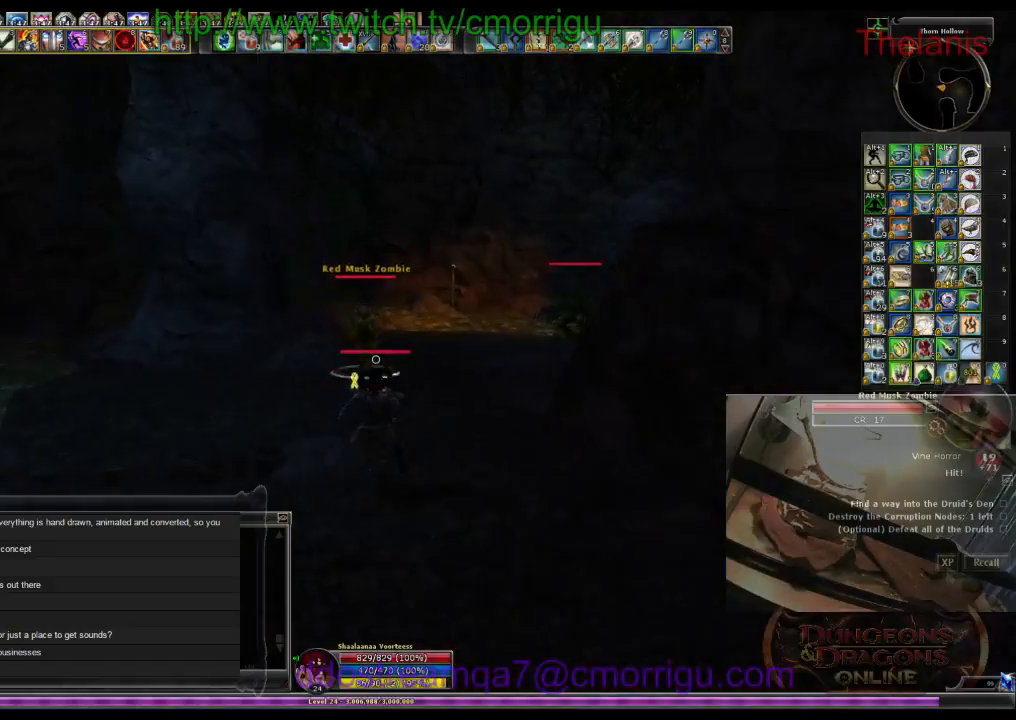
{"keys": [], "events": [[433, "w", "up"]]}
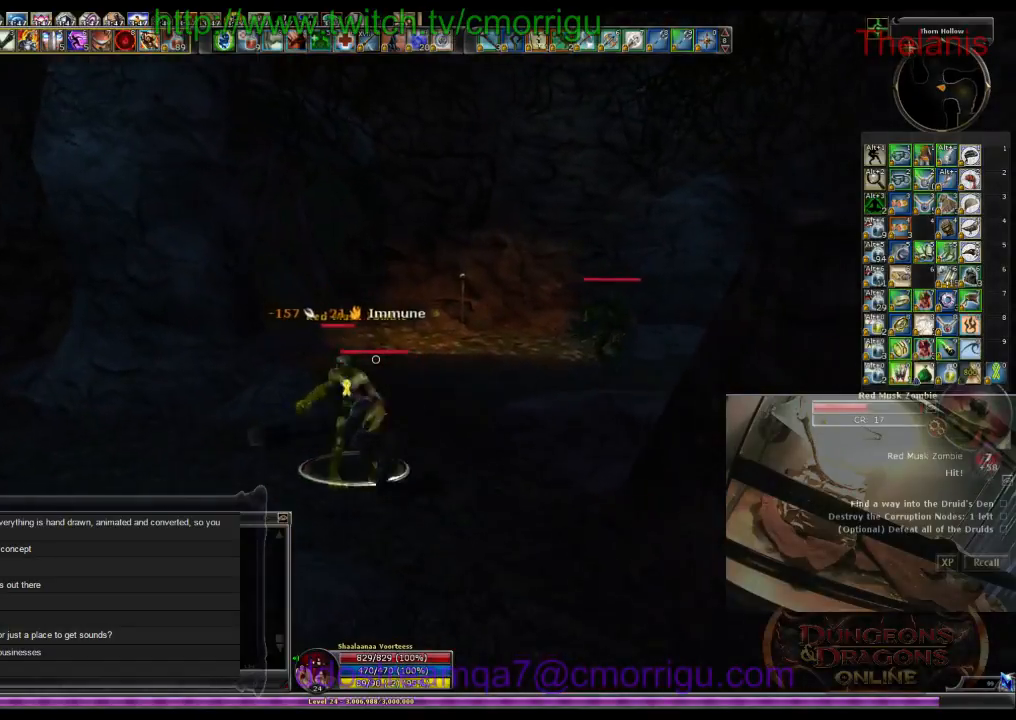
{"keys": [], "events": []}
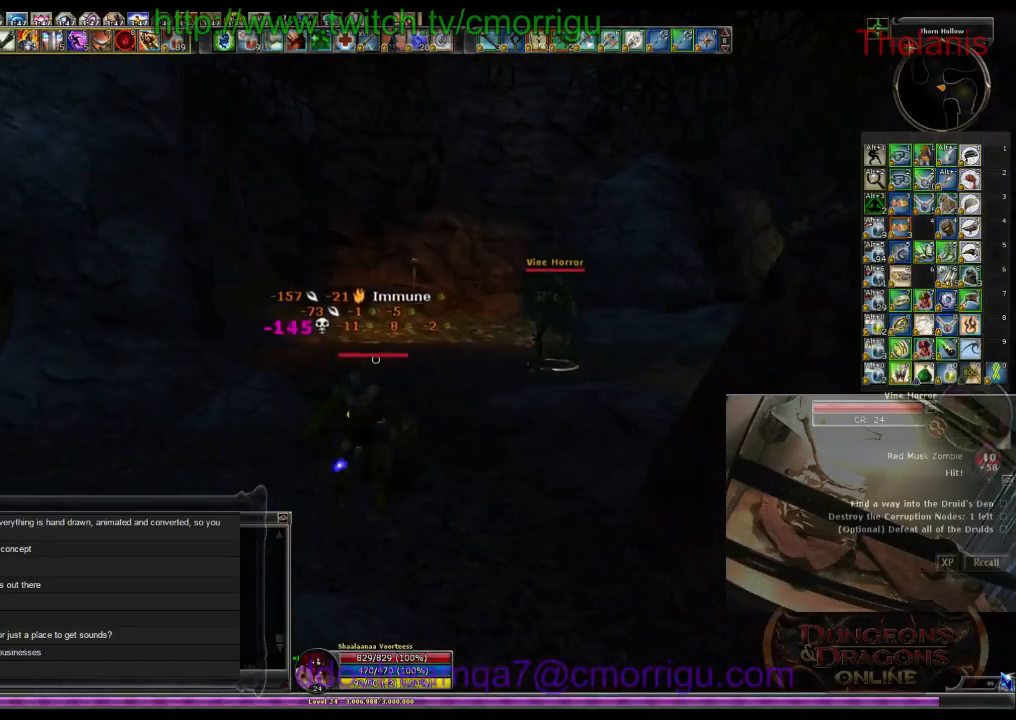
{"keys": [], "events": [[100, "w", "down"], [133, "d", "down"], [333, "d", "up"], [500, "w", "up"]]}
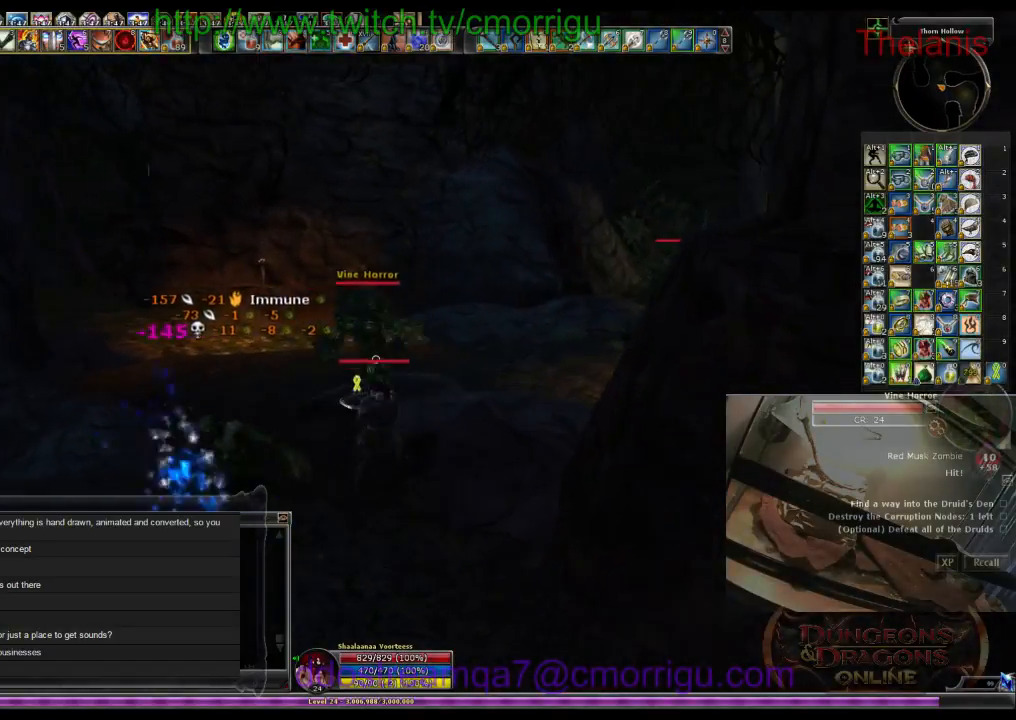
{"keys": ["a"], "events": [[500, "a", "down"]]}
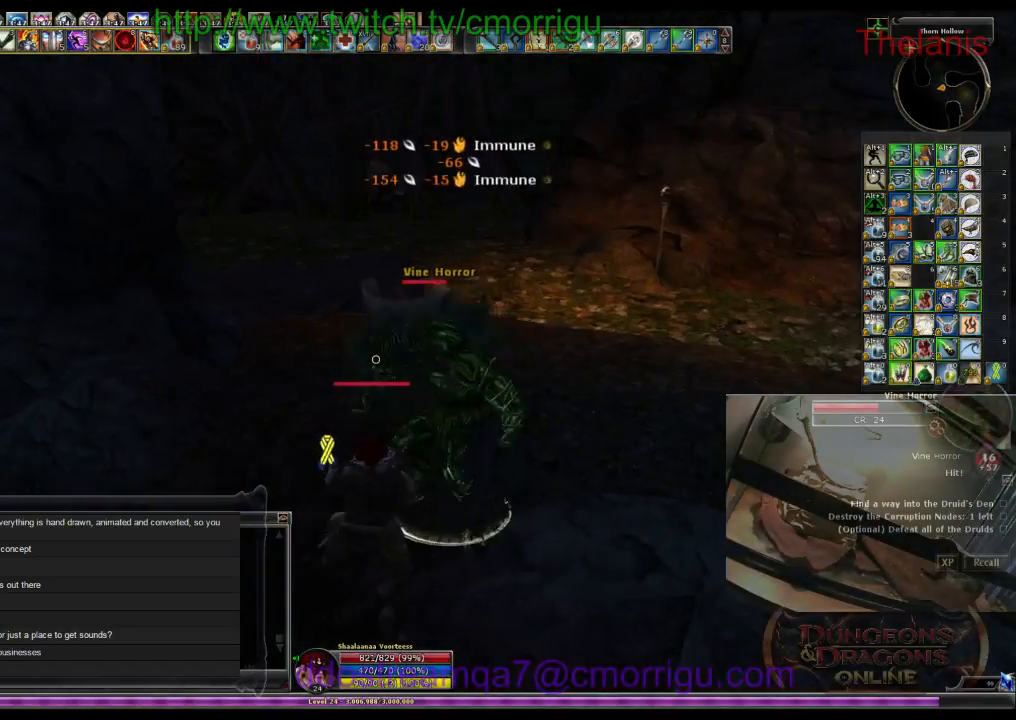
{"keys": [], "events": [[166, "a", "up"]]}
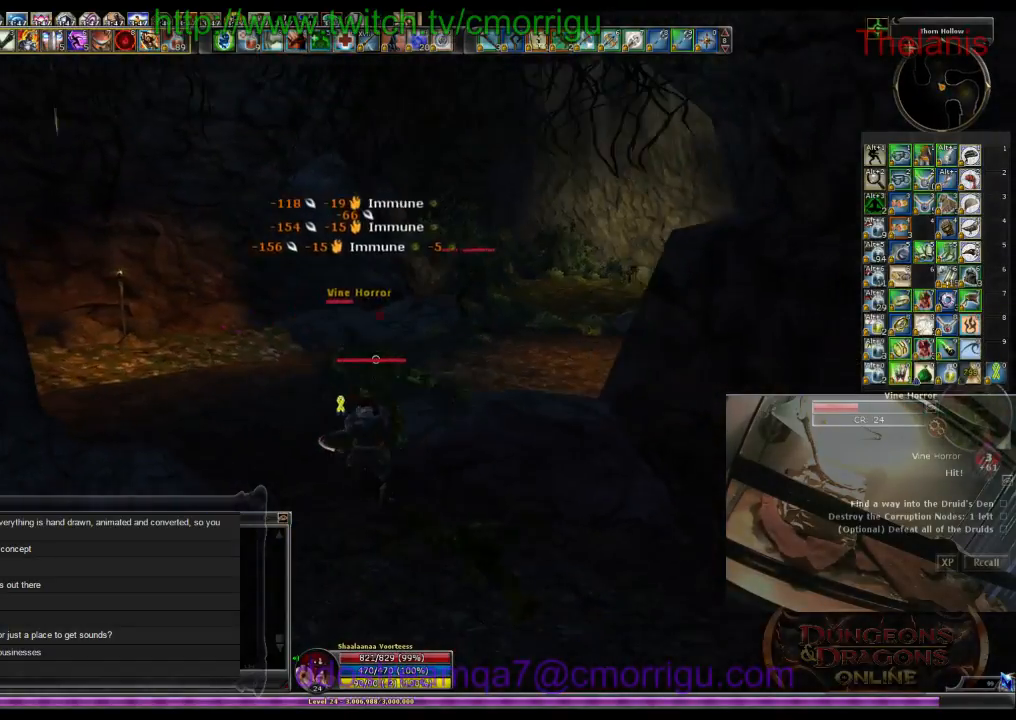
{"keys": [], "events": []}
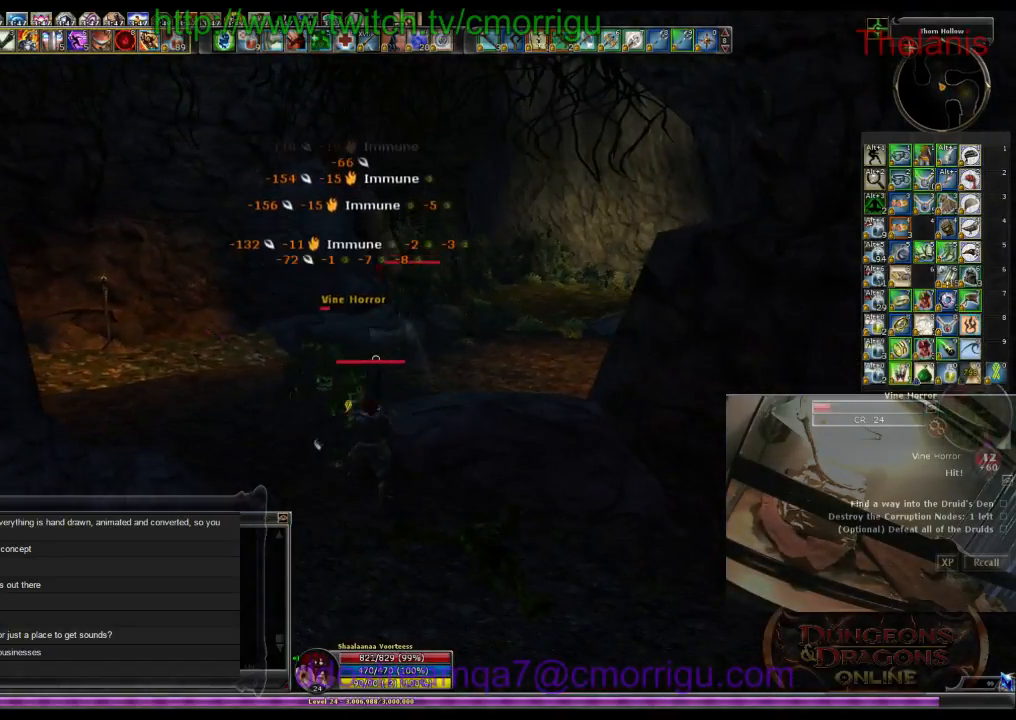
{"keys": [], "events": []}
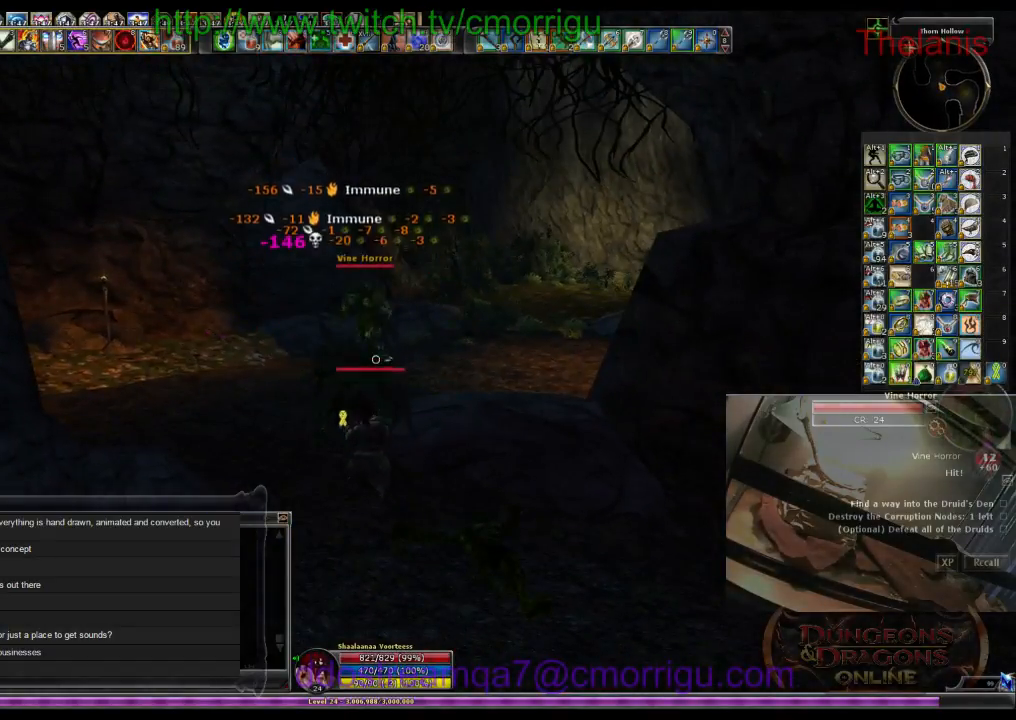
{"keys": ["a", "w"], "events": [[100, "w", "down"], [400, "a", "down"]]}
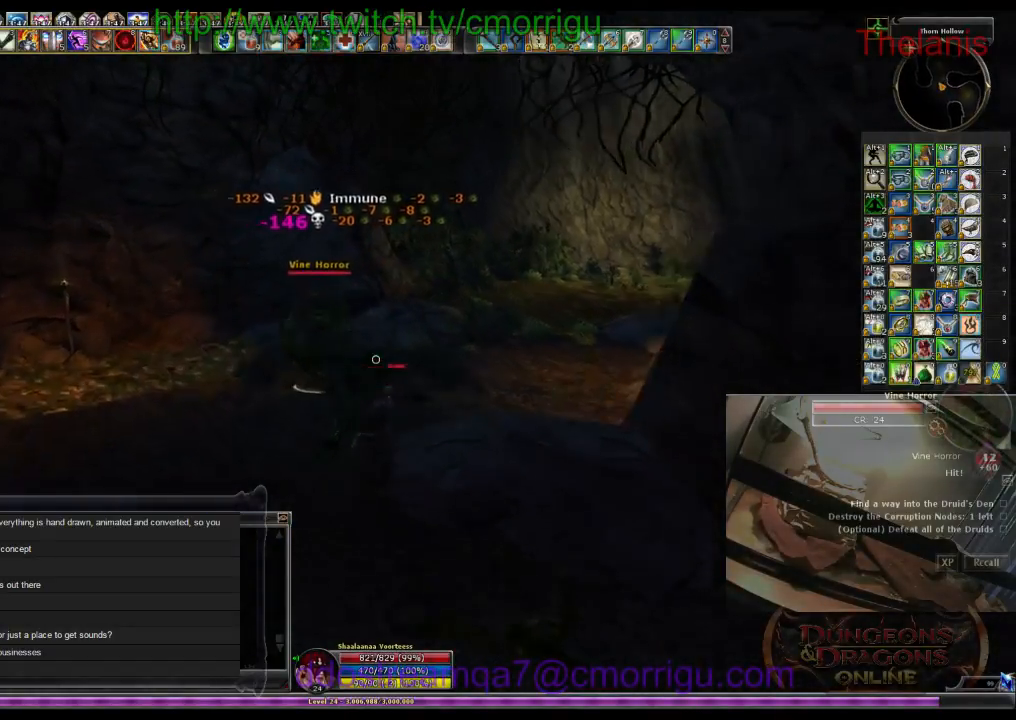
{"keys": [], "events": [[66, "1", "down"], [233, "1", "up"], [300, "a", "up"], [366, "w", "up"]]}
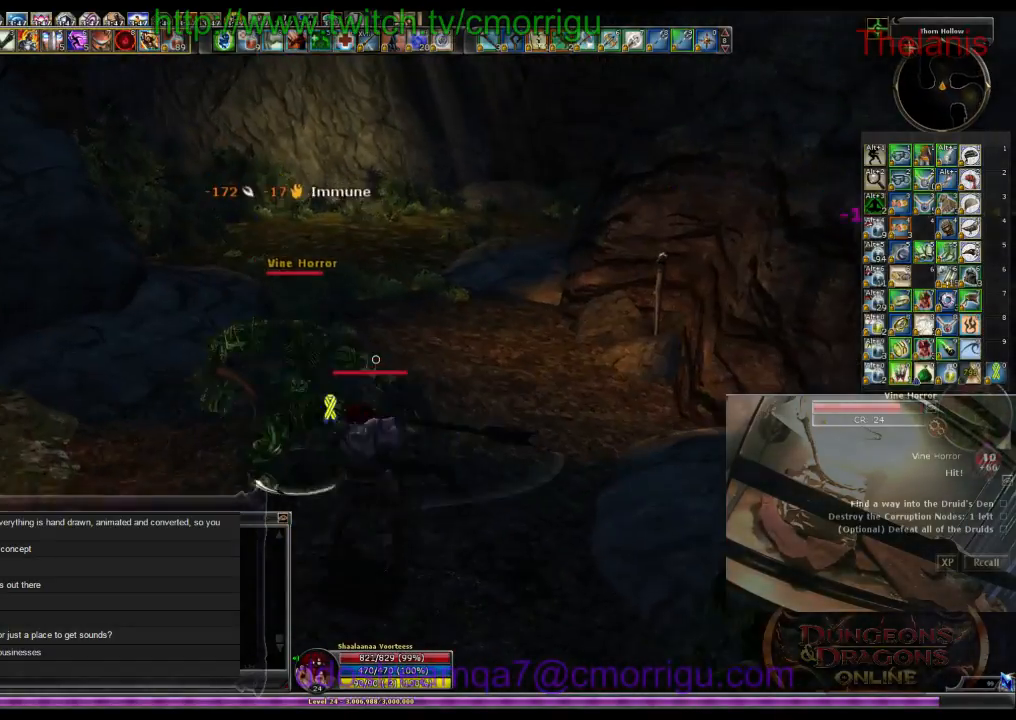
{"keys": [], "events": [[100, "2", "down"], [233, "2", "up"]]}
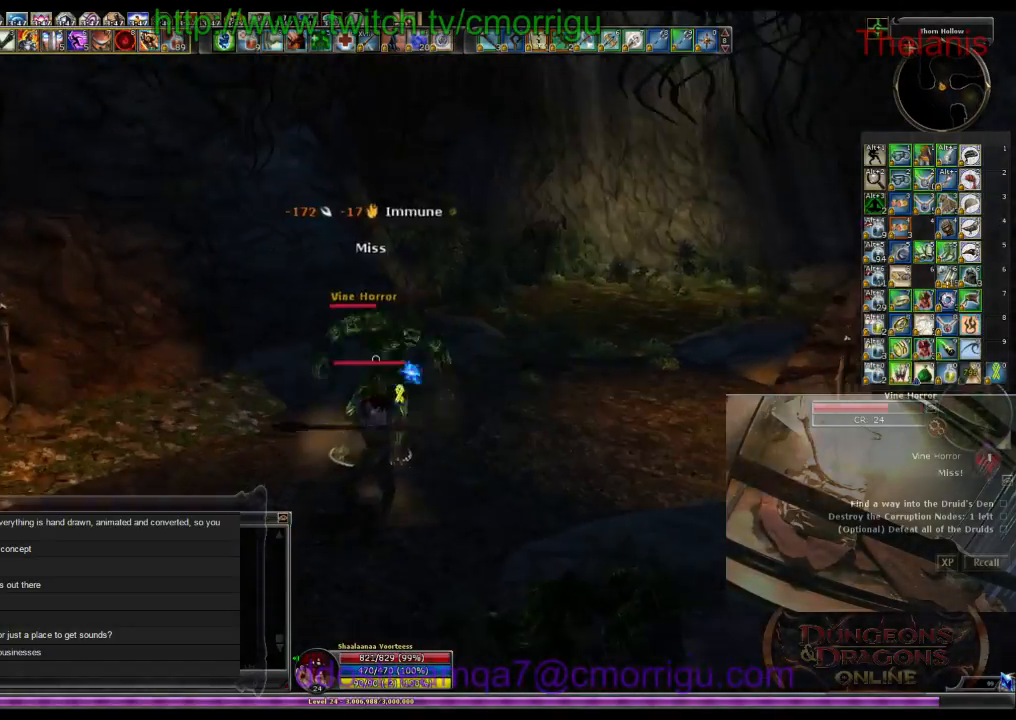
{"keys": [], "events": []}
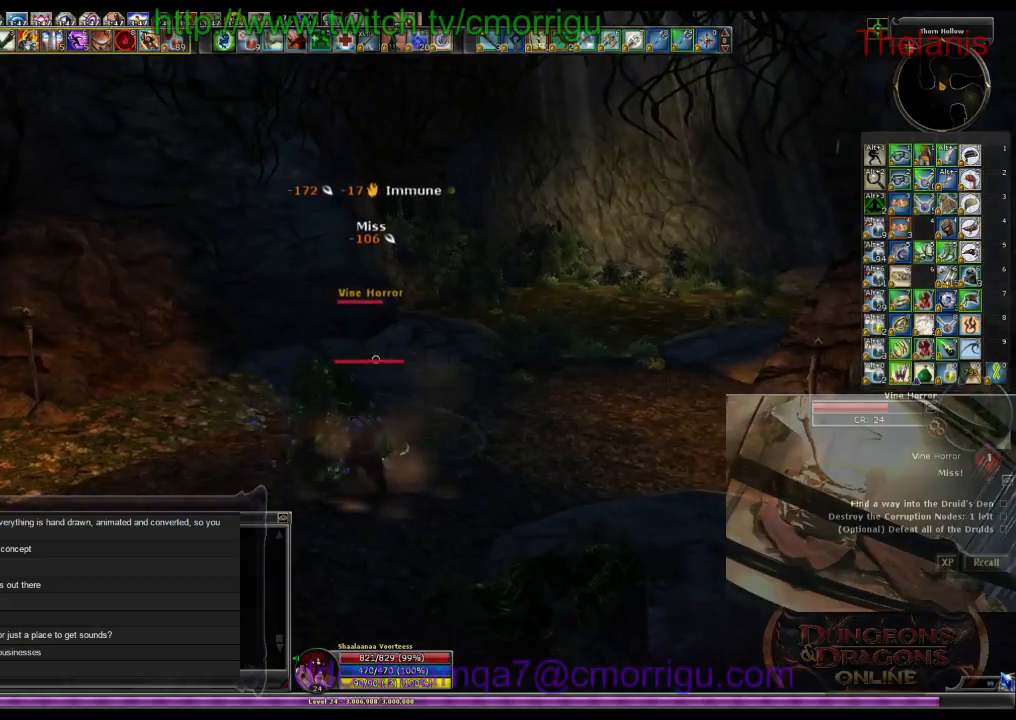
{"keys": [], "events": []}
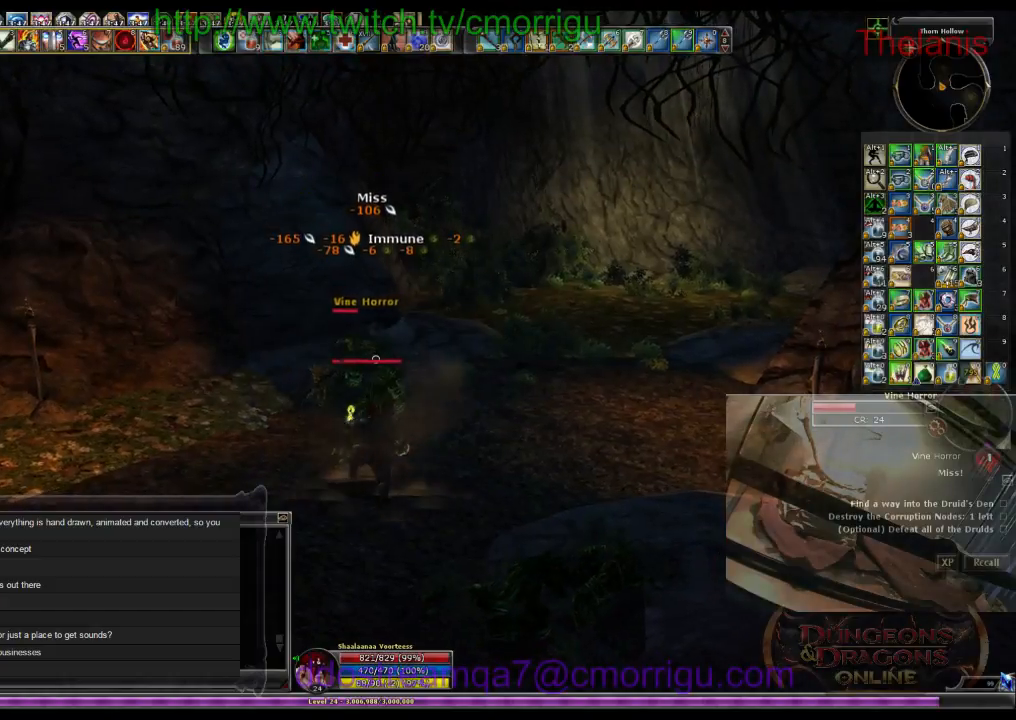
{"keys": [], "events": []}
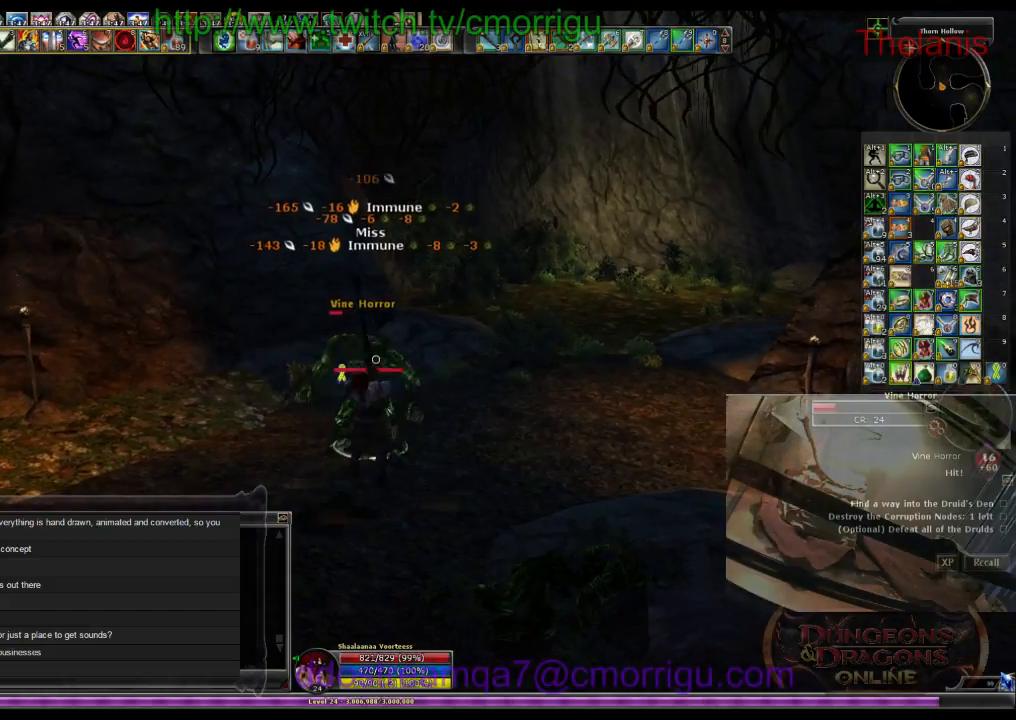
{"keys": ["w"], "events": [[400, "w", "down"]]}
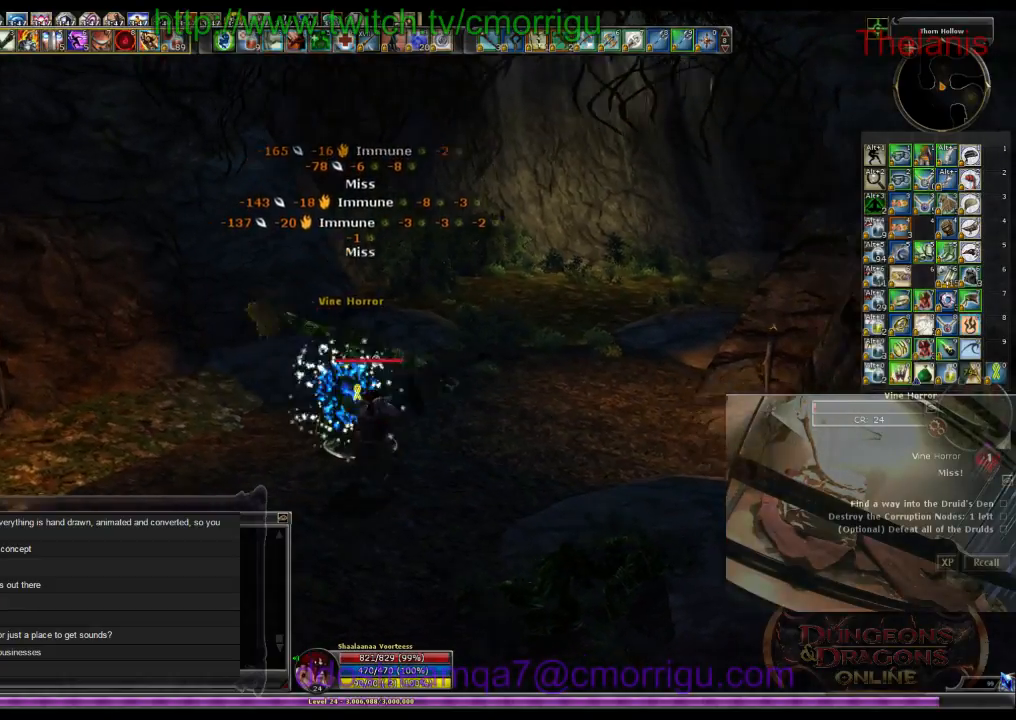
{"keys": ["w"], "events": []}
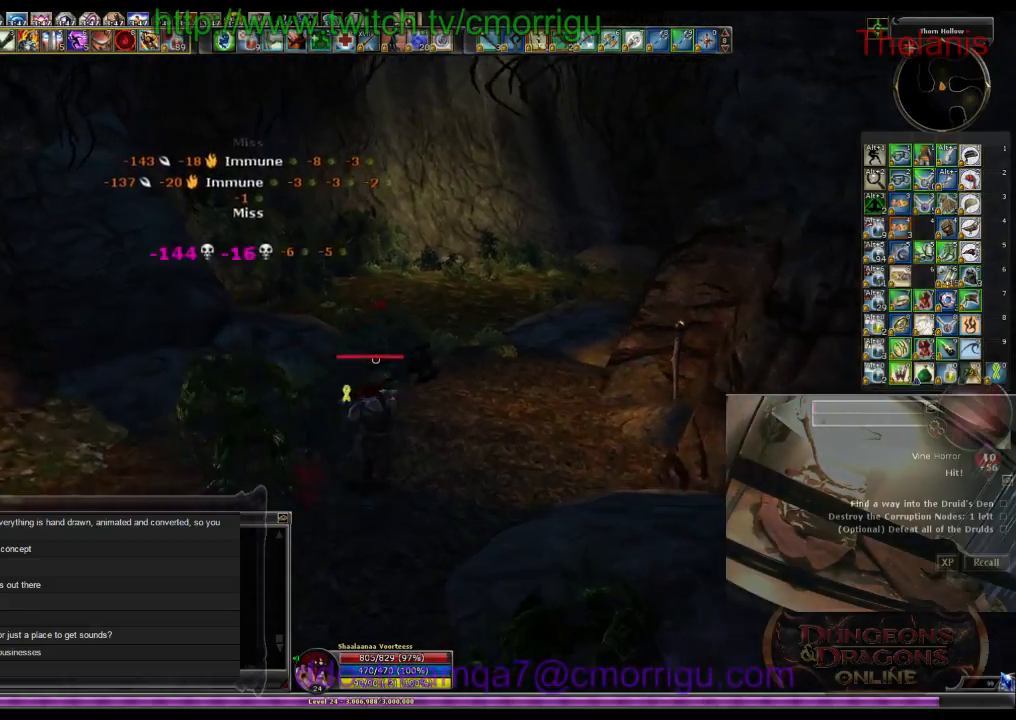
{"keys": ["w"], "events": []}